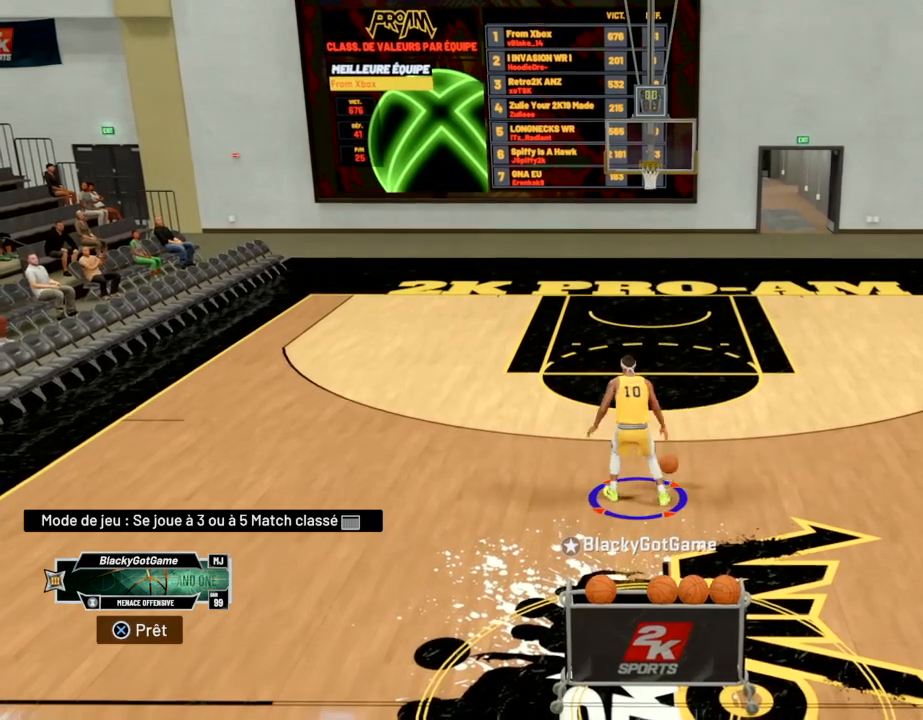
Gameplay with a controller (PlayStation layout); each line is a JSON object with the inputs held at the frame after it. "events" lists button and stick changes between this image and that frame as [ms after this image, input, new state], when the widget could be followed in between.
{"buttons": ["R2"], "left_stick": "up-left", "right_stick": "center", "events": [[133, "R2", "down"], [167, "left_stick", "up-left"]]}
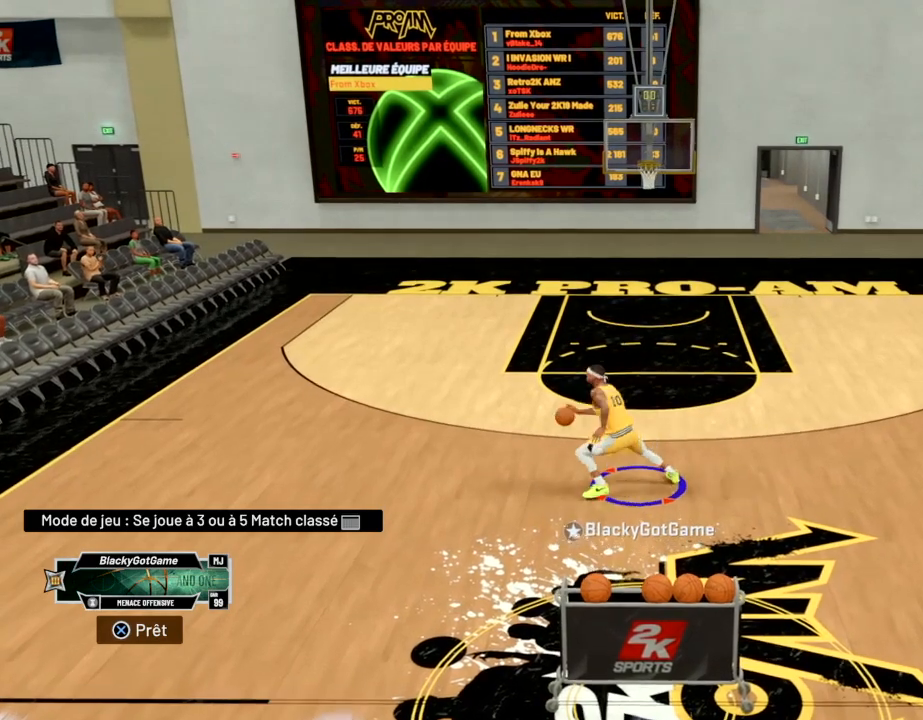
{"buttons": ["R2"], "left_stick": "up-left", "right_stick": "center", "events": []}
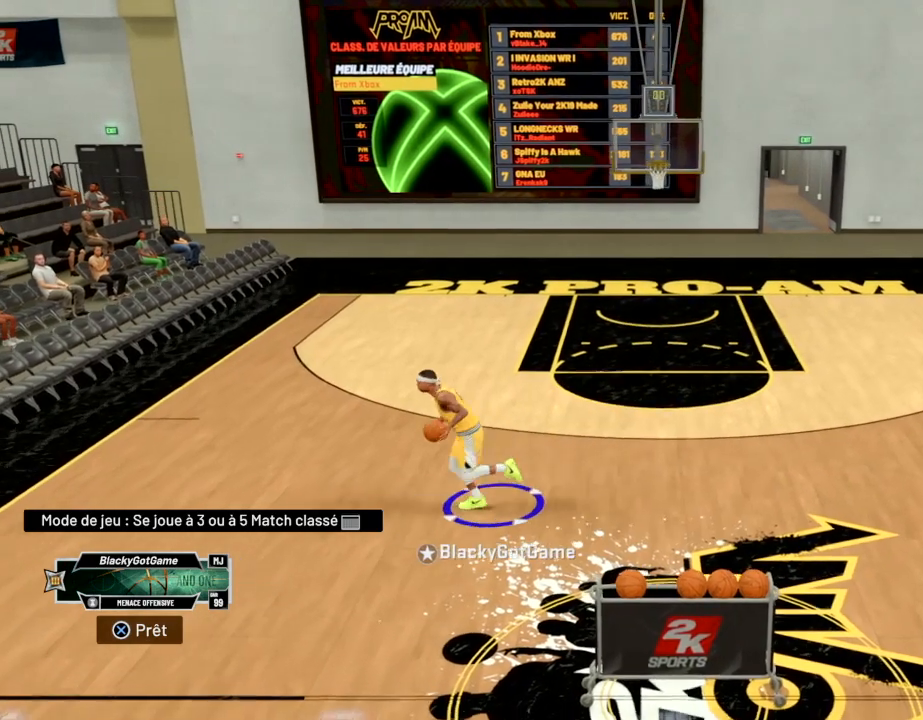
{"buttons": ["R2"], "left_stick": "center", "right_stick": "center", "events": [[67, "right_stick", "up"], [167, "right_stick", "center"], [400, "left_stick", "center"]]}
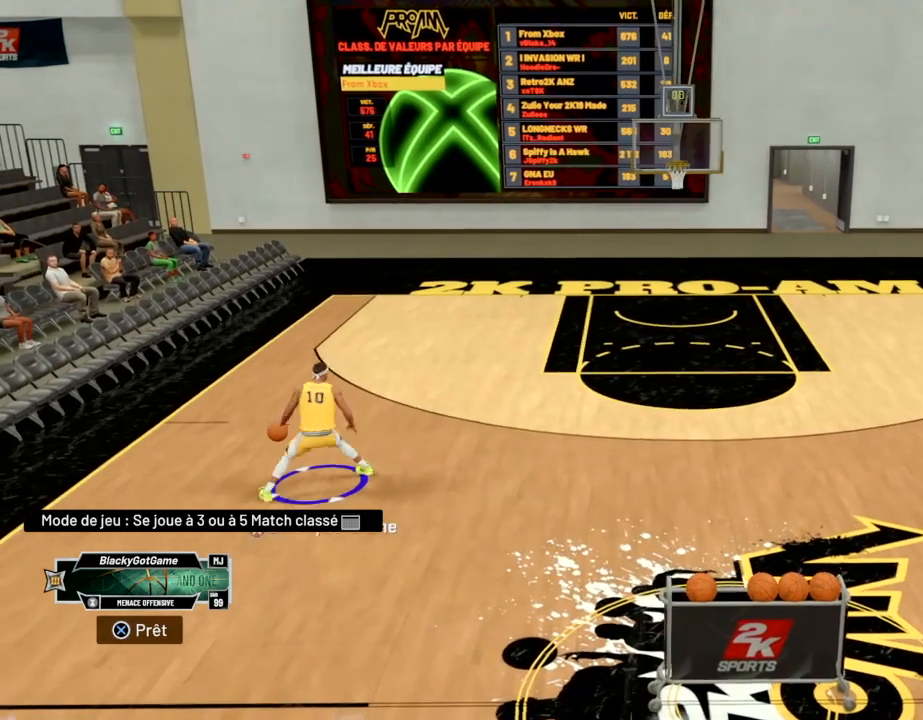
{"buttons": ["R2"], "left_stick": "center", "right_stick": "center", "events": [[300, "right_stick", "down-left"], [433, "right_stick", "center"]]}
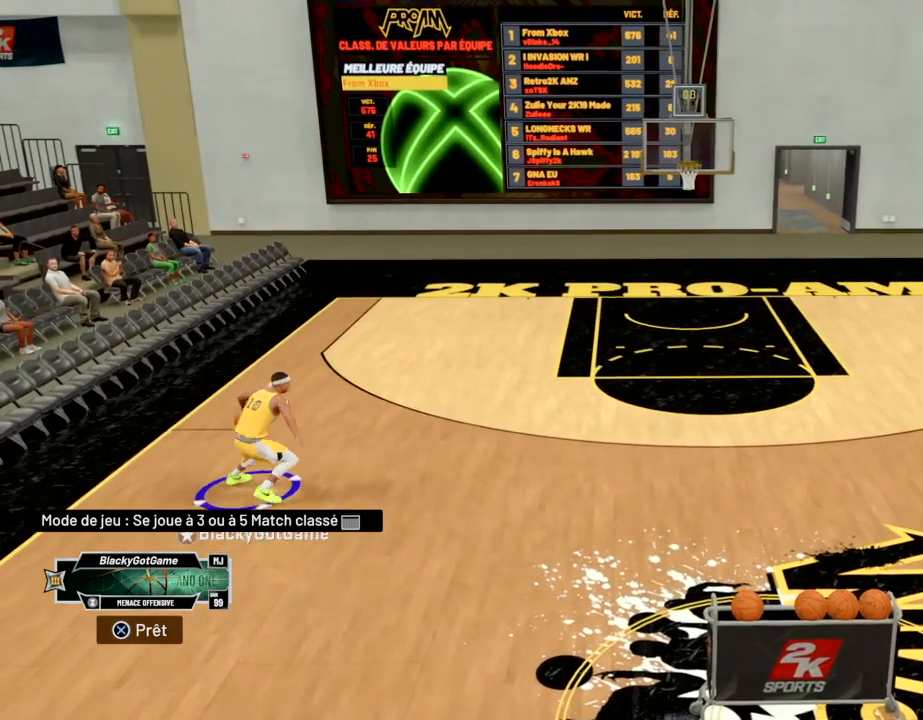
{"buttons": ["R2"], "left_stick": "center", "right_stick": "center", "events": []}
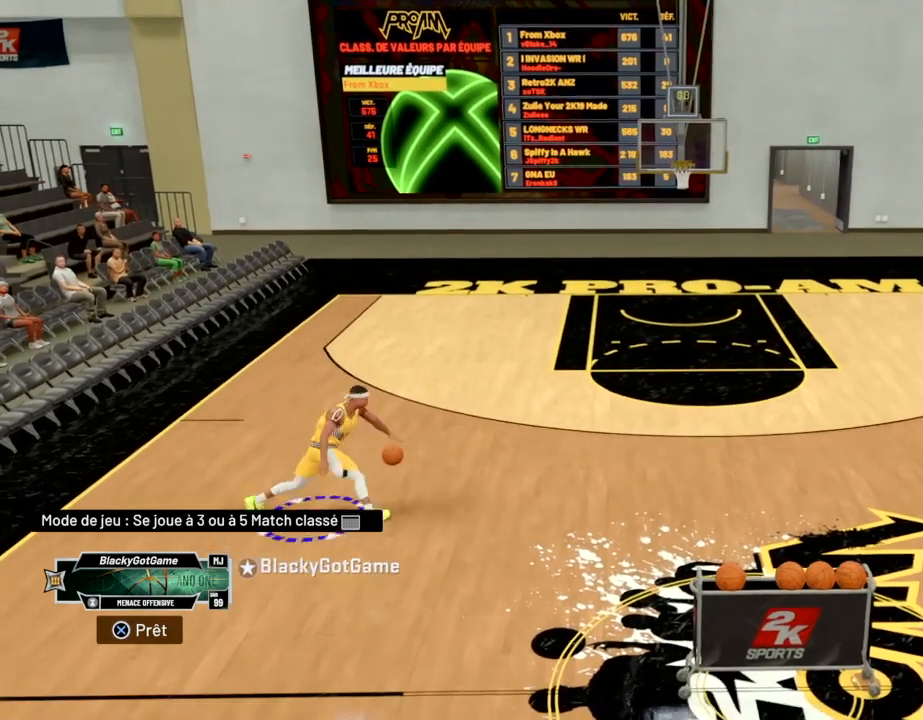
{"buttons": ["R2"], "left_stick": "center", "right_stick": "center", "events": []}
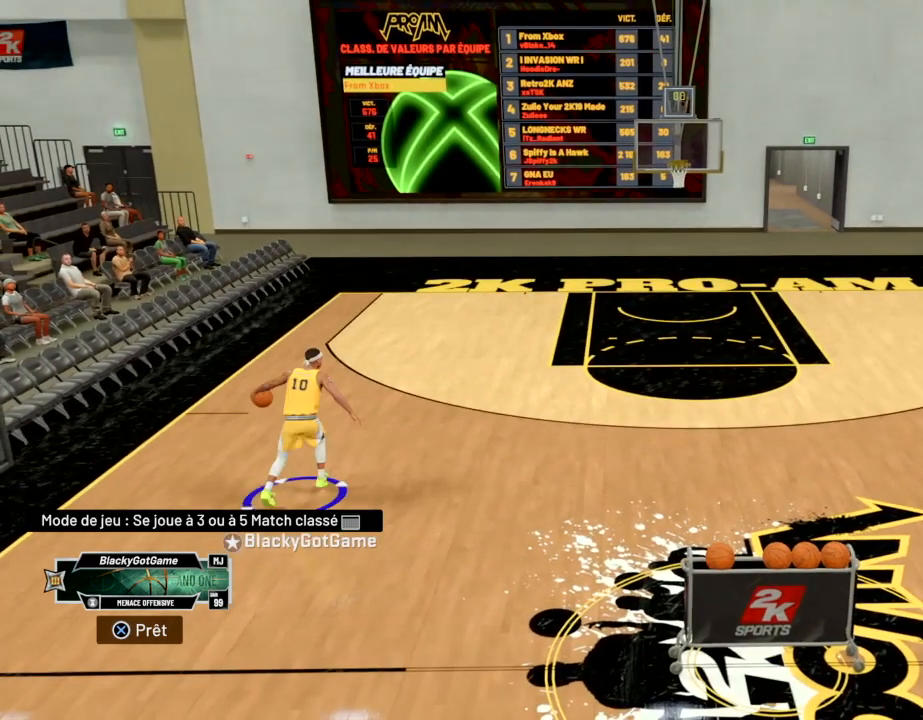
{"buttons": ["R2"], "left_stick": "up-left", "right_stick": "center", "events": [[167, "left_stick", "up-left"]]}
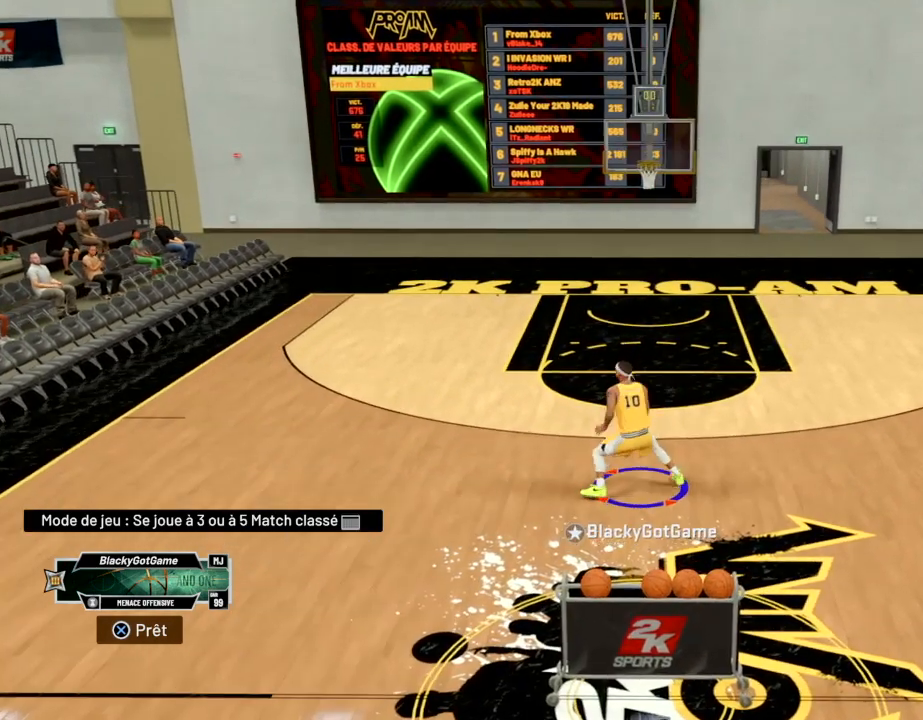
{"buttons": ["R2"], "left_stick": "up-left", "right_stick": "center", "events": []}
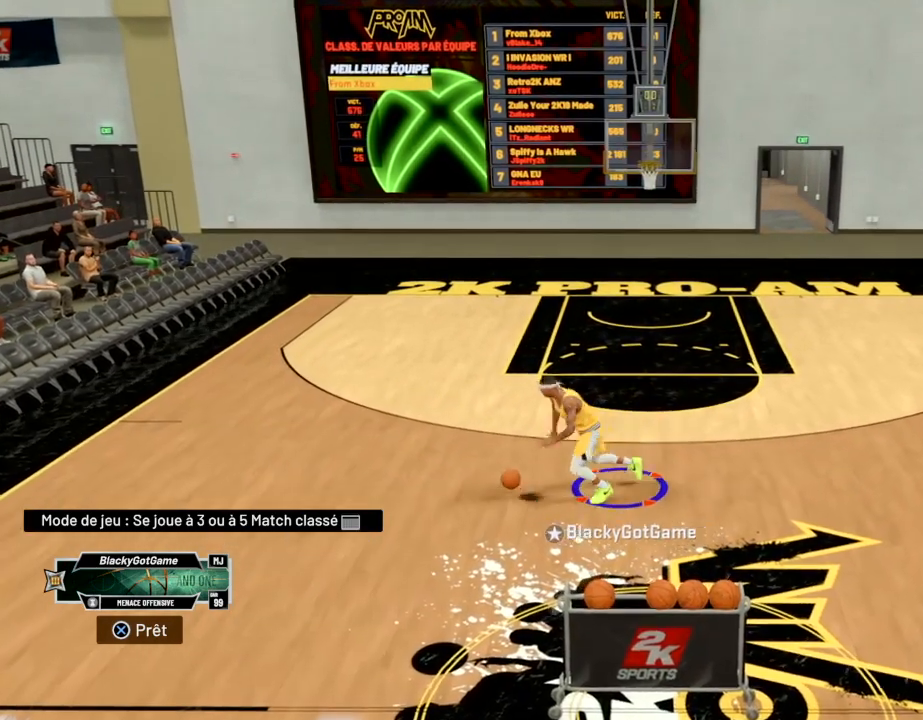
{"buttons": ["R2"], "left_stick": "up-left", "right_stick": "center", "events": []}
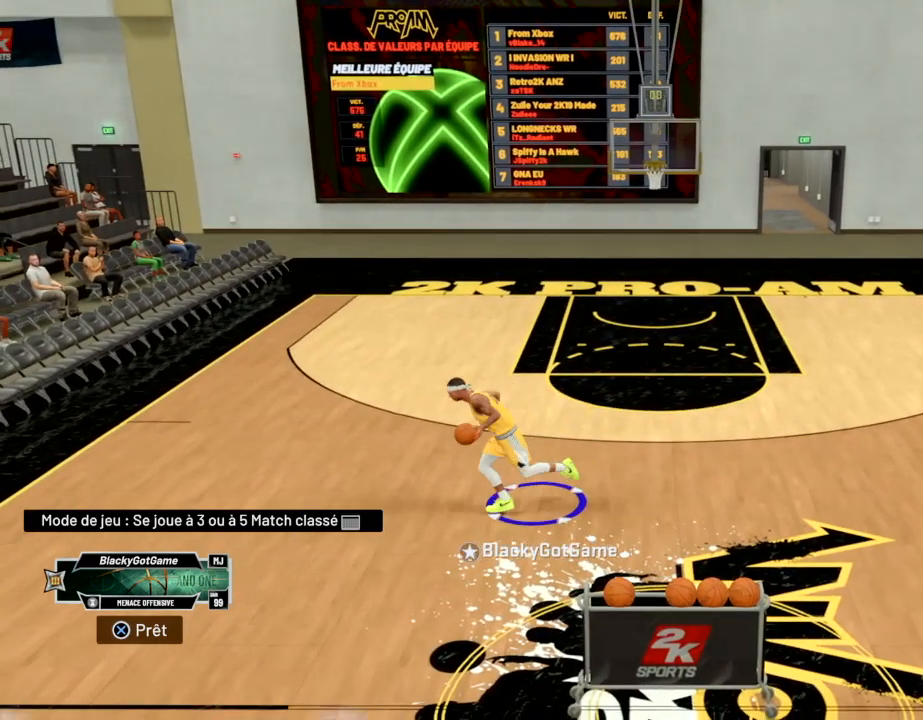
{"buttons": ["R2"], "left_stick": "up-left", "right_stick": "up", "events": [[333, "right_stick", "up"]]}
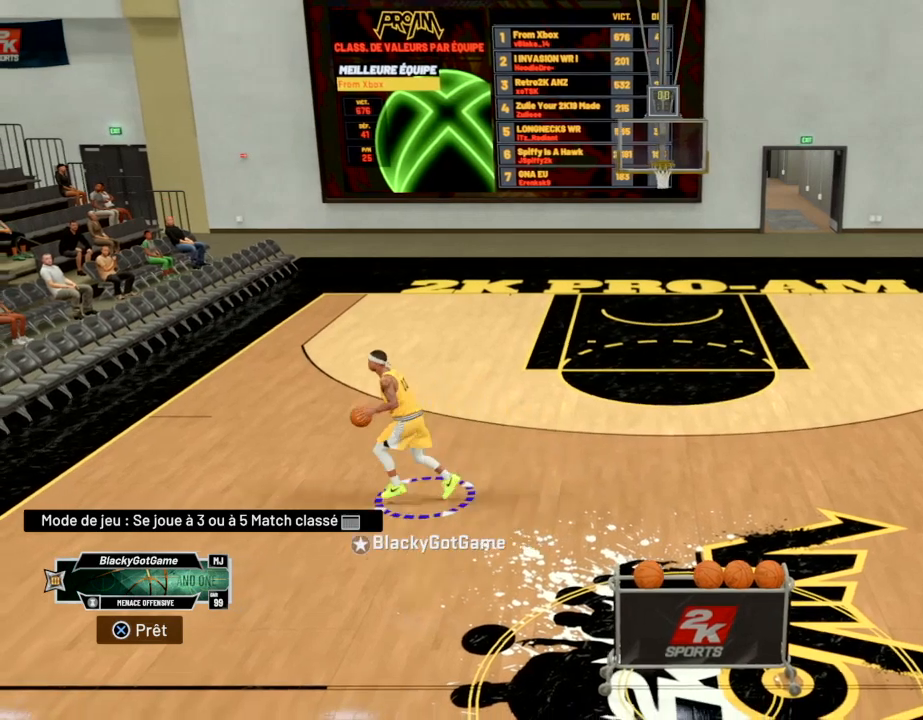
{"buttons": ["R2"], "left_stick": "center", "right_stick": "center", "events": [[33, "right_stick", "center"], [467, "left_stick", "center"]]}
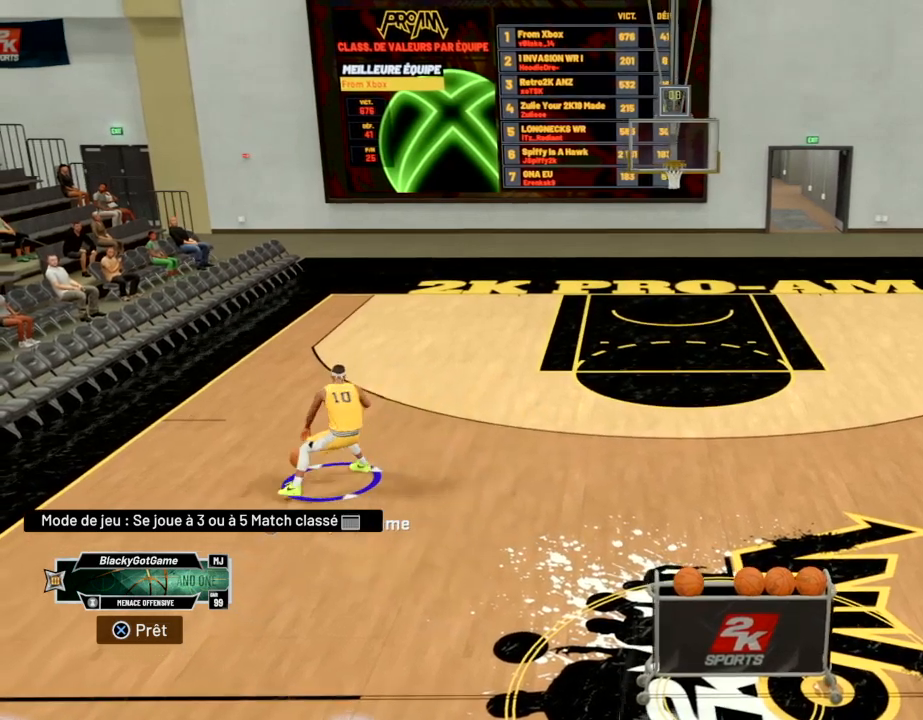
{"buttons": ["R2"], "left_stick": "center", "right_stick": "center", "events": []}
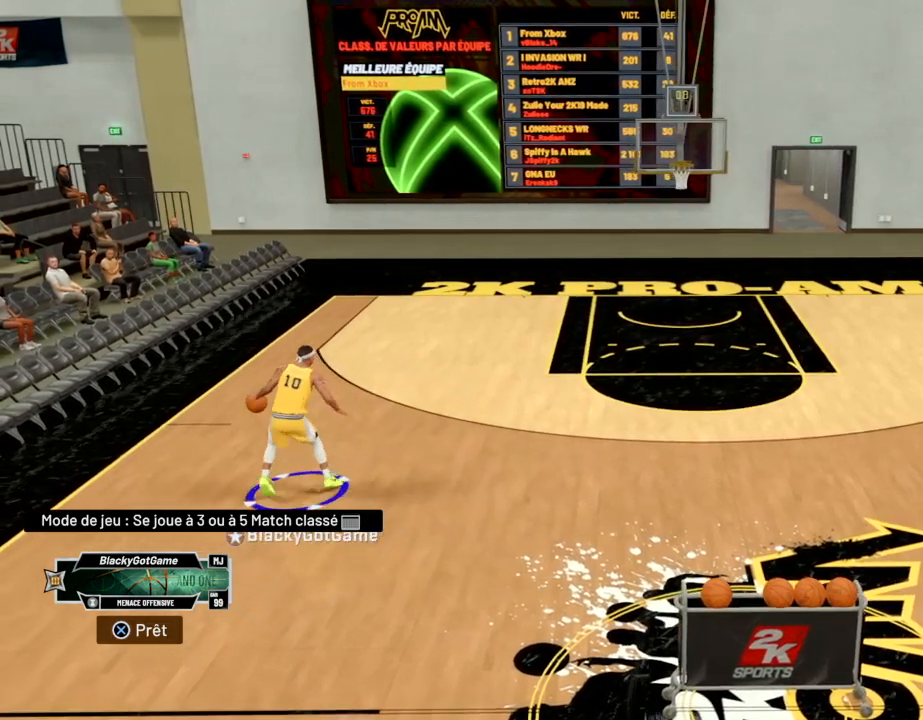
{"buttons": ["R2"], "left_stick": "center", "right_stick": "down", "events": [[267, "right_stick", "down"]]}
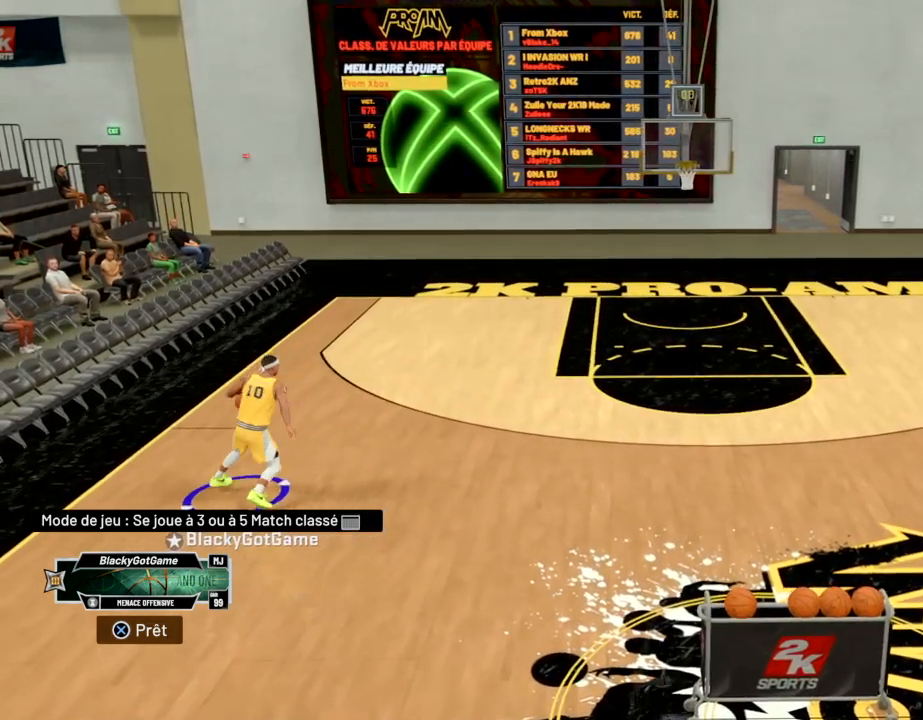
{"buttons": ["R2"], "left_stick": "center", "right_stick": "center", "events": [[66, "right_stick", "center"]]}
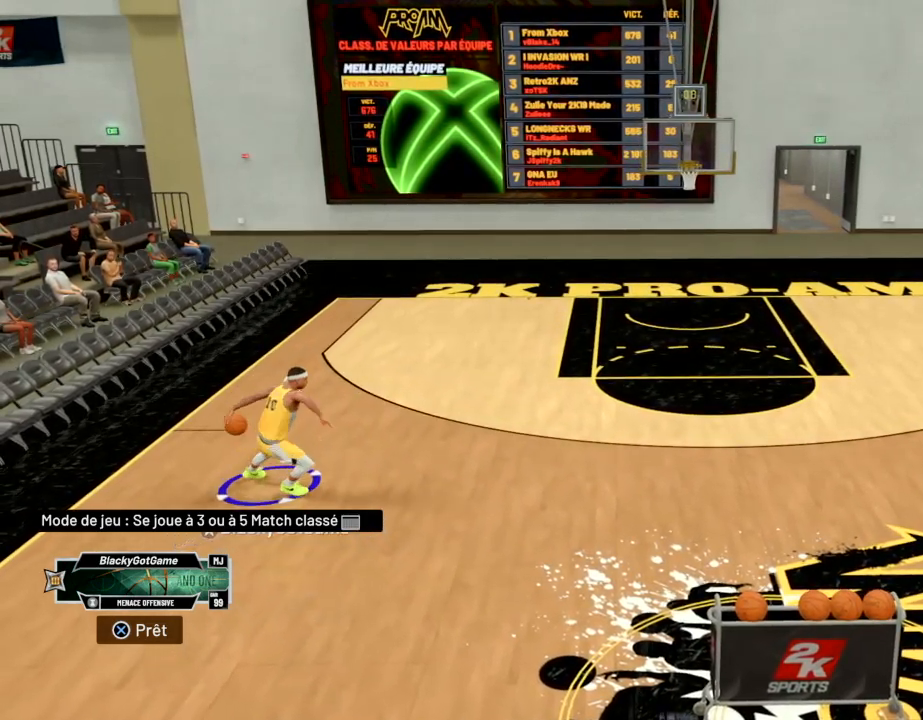
{"buttons": ["R2"], "left_stick": "center", "right_stick": "center", "events": []}
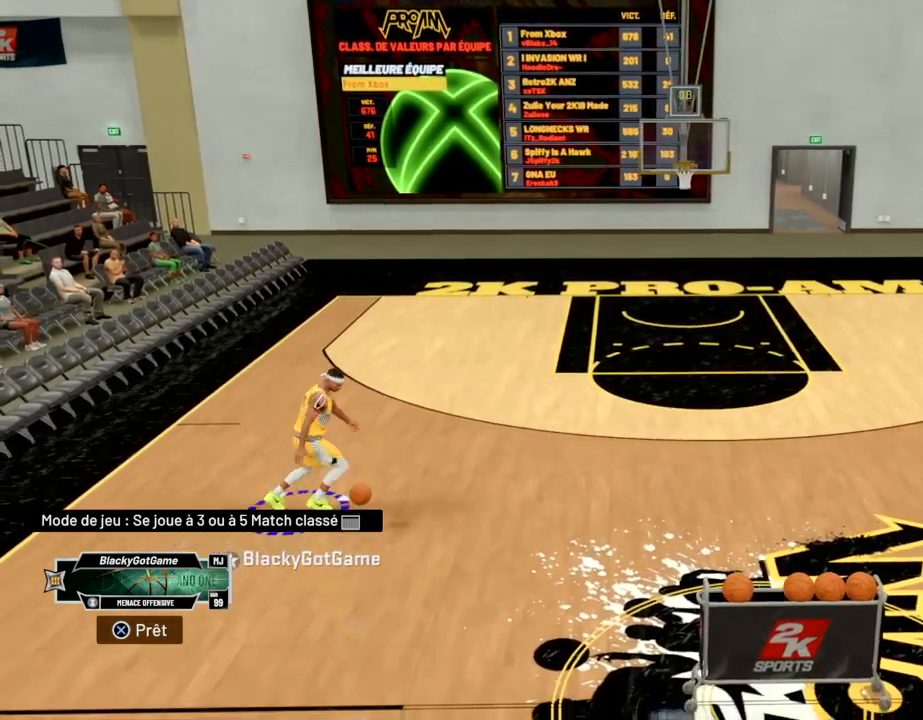
{"buttons": ["R2"], "left_stick": "center", "right_stick": "center", "events": []}
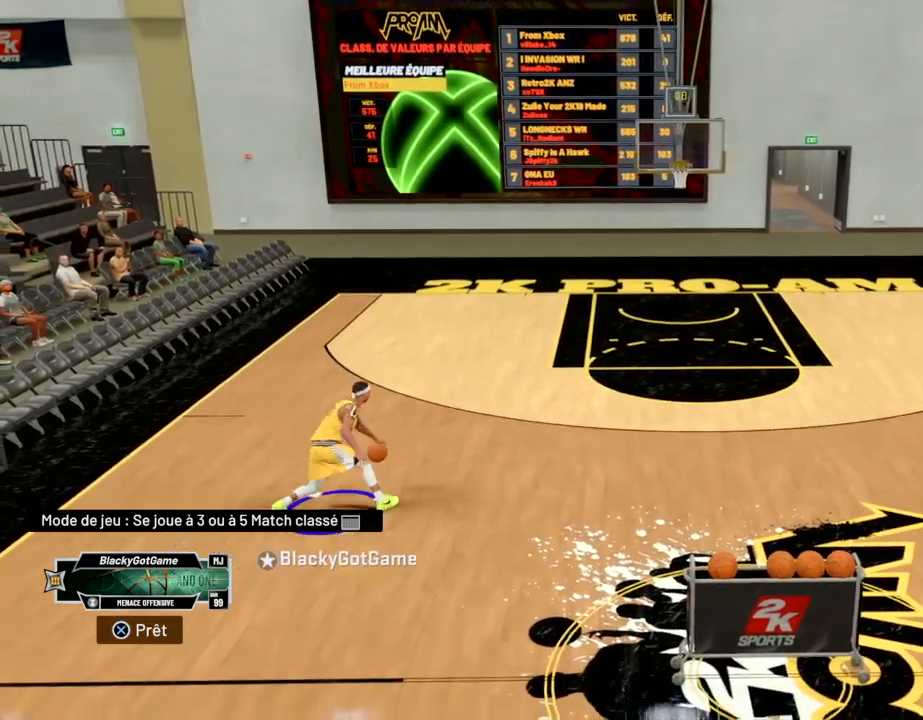
{"buttons": ["R2"], "left_stick": "center", "right_stick": "center", "events": []}
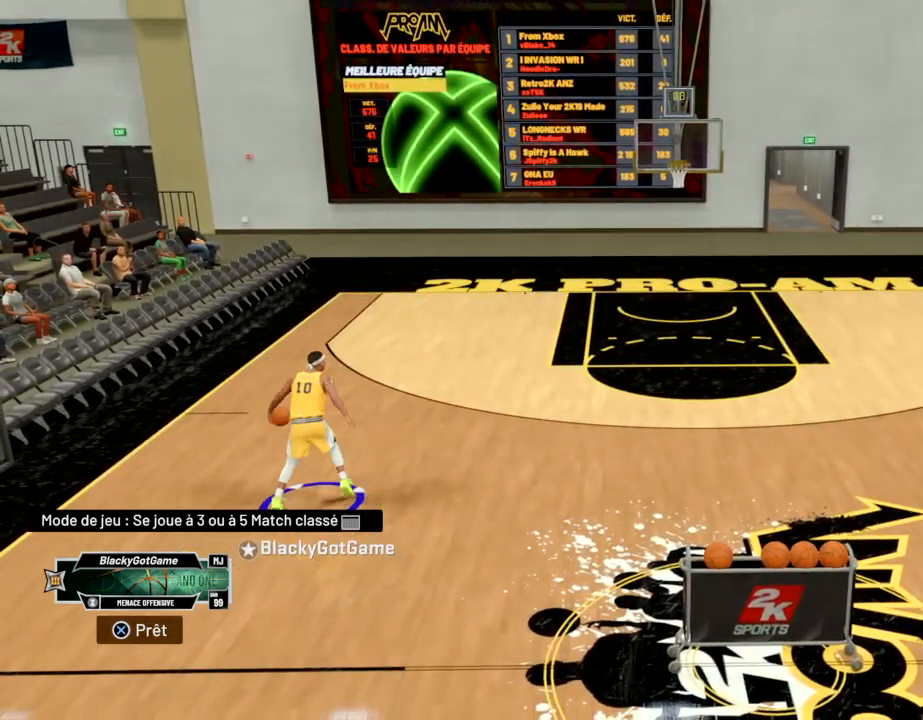
{"buttons": ["R2"], "left_stick": "center", "right_stick": "center", "events": []}